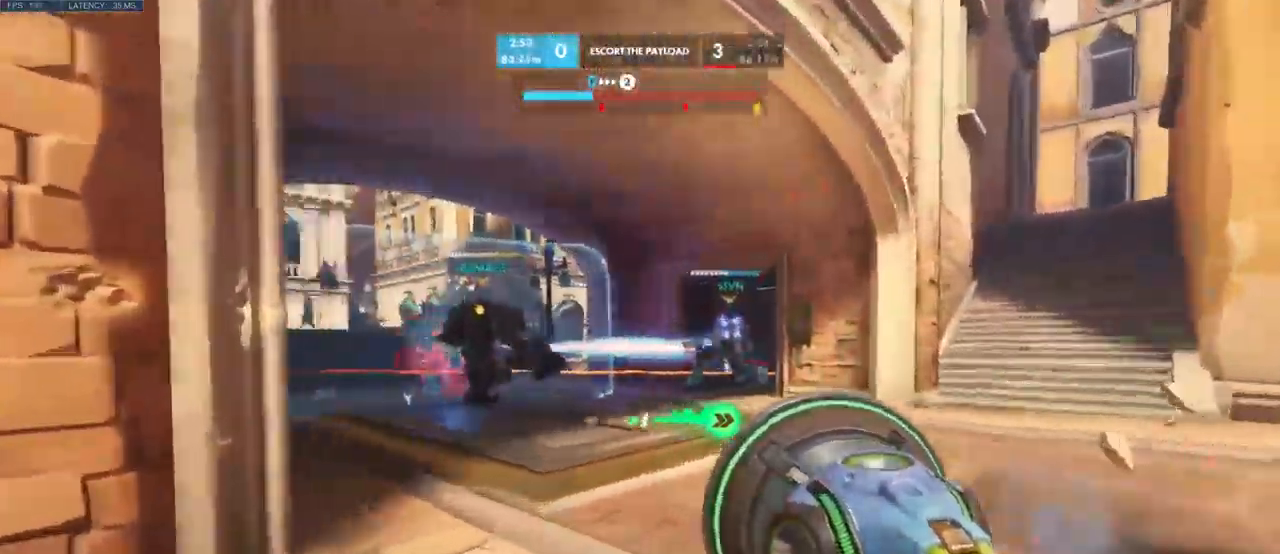
Gameplay with keyboard and mouse; each line is a JSON object with the keys and mouse buttons held at the frame after it. "events" lists presses ("down") and releases ("up") of "a", "ctrl", "d", "e", "q", "s", "shift", "space", "w", "mouse_left", "mouse_wheel", "mouse_right", "mouse_mb4" and "mouse_mb5" between this image and that frame as [ms after this image, input, new state], when the widget could be followed in between. "mouse_left", "mouse_wheel", "mouse_right", "mouse_mb4", "mouse_mb5" = the "left", "wheel", "right", "mb4", "mb5" buttons of the "mouse" list. No other keys are recorded. "wheel" means that the mouse wheel is clicked or scrolled. Mouse movement is not recorded.
{"keys": ["w"], "mouse": [], "events": []}
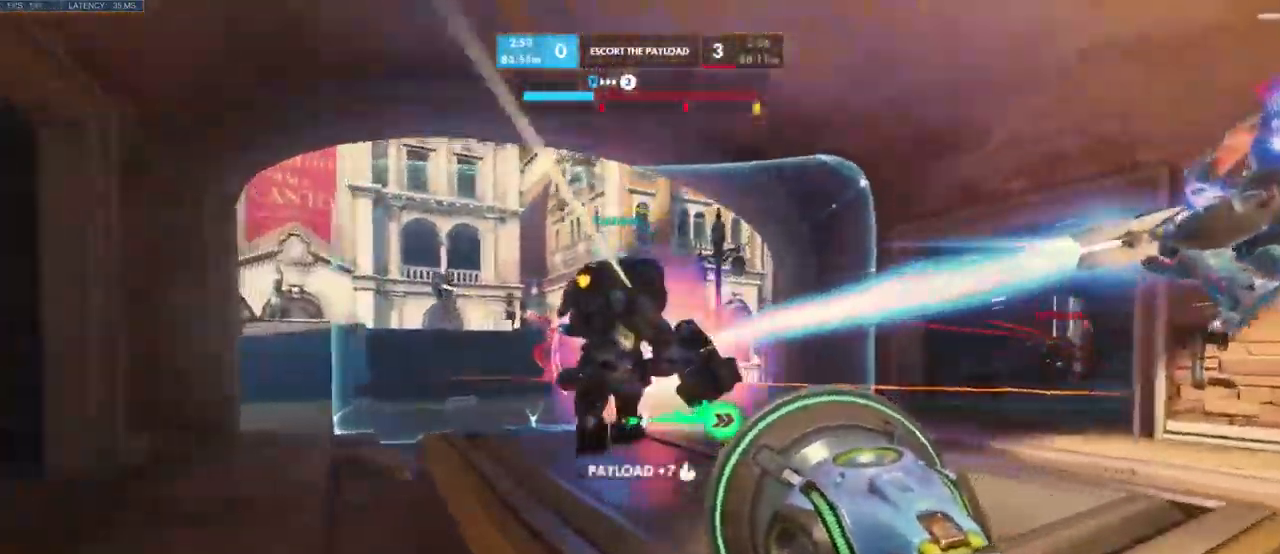
{"keys": ["a"], "mouse": [], "events": [[66, "a", "down"], [183, "a", "up"], [366, "a", "down"], [433, "w", "up"]]}
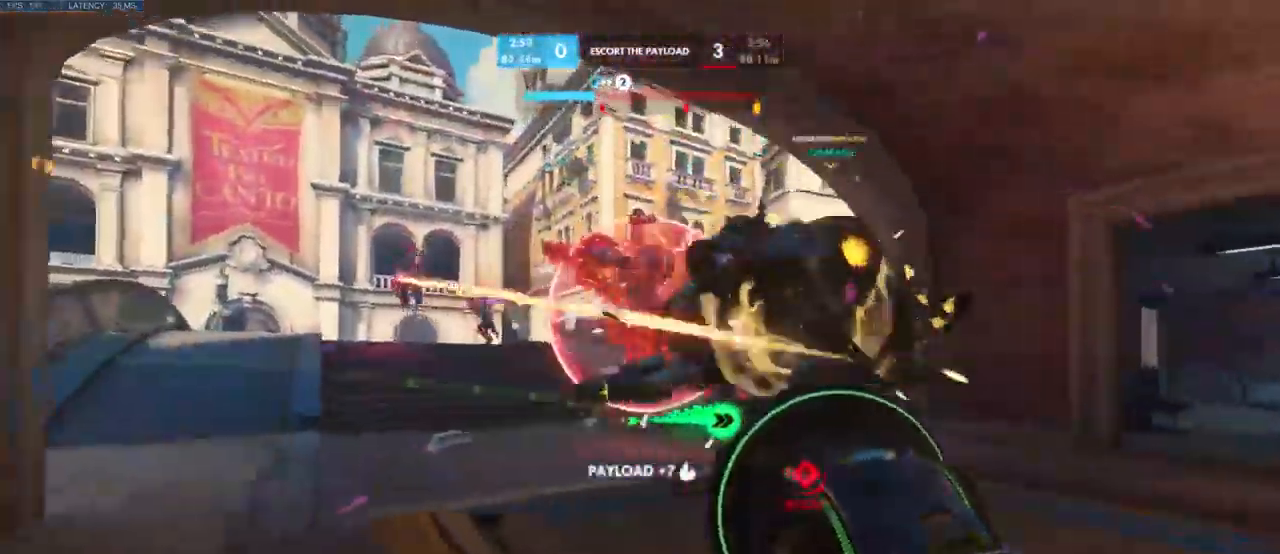
{"keys": ["d", "s"], "mouse": [], "events": [[66, "s", "down"], [116, "a", "up"], [150, "d", "down"], [150, "mouse_right", "down"], [200, "s", "up"], [316, "shift", "down"], [350, "mouse_right", "up"], [383, "shift", "up"], [500, "s", "down"]]}
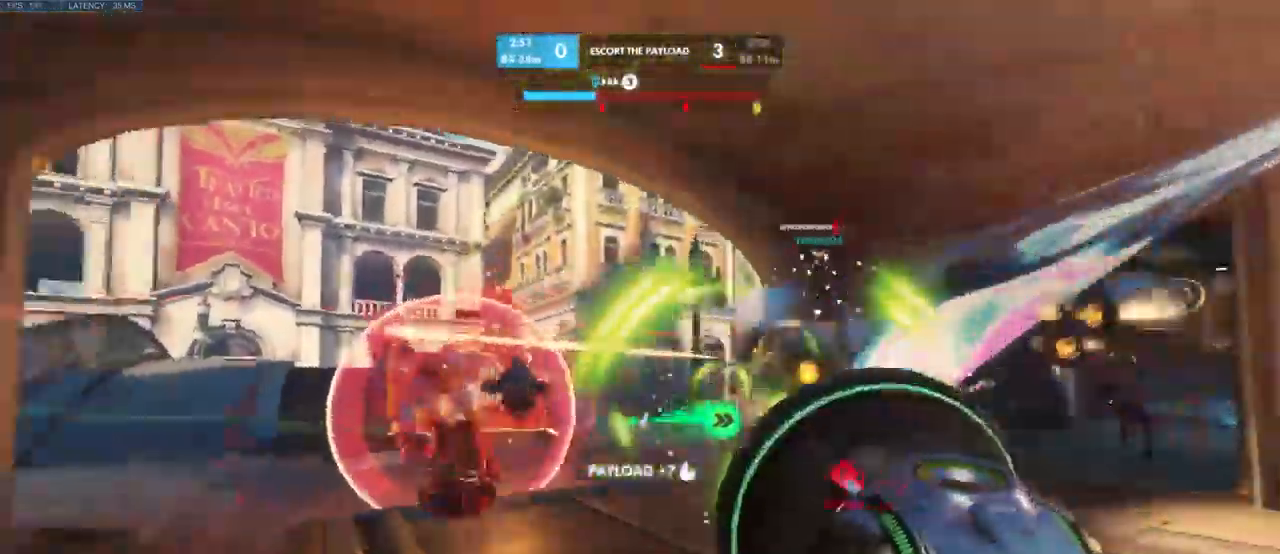
{"keys": ["a", "s"], "mouse": ["left"], "events": [[166, "mouse_left", "down"], [200, "d", "up"], [383, "a", "down"]]}
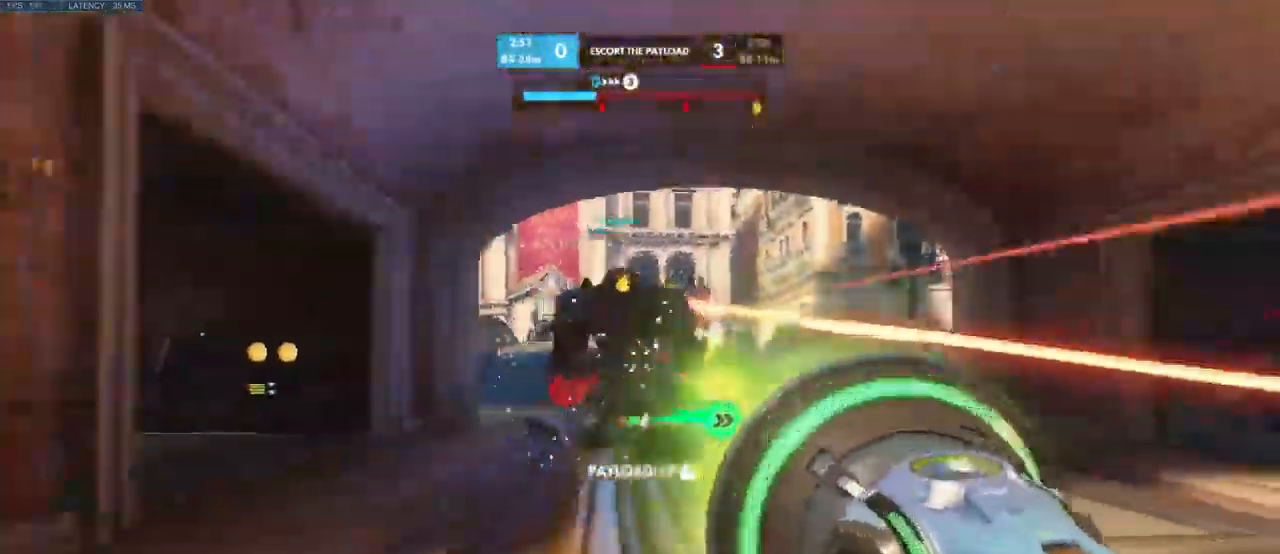
{"keys": ["d"], "mouse": ["left"], "events": [[400, "s", "up"], [433, "a", "up"], [450, "d", "down"]]}
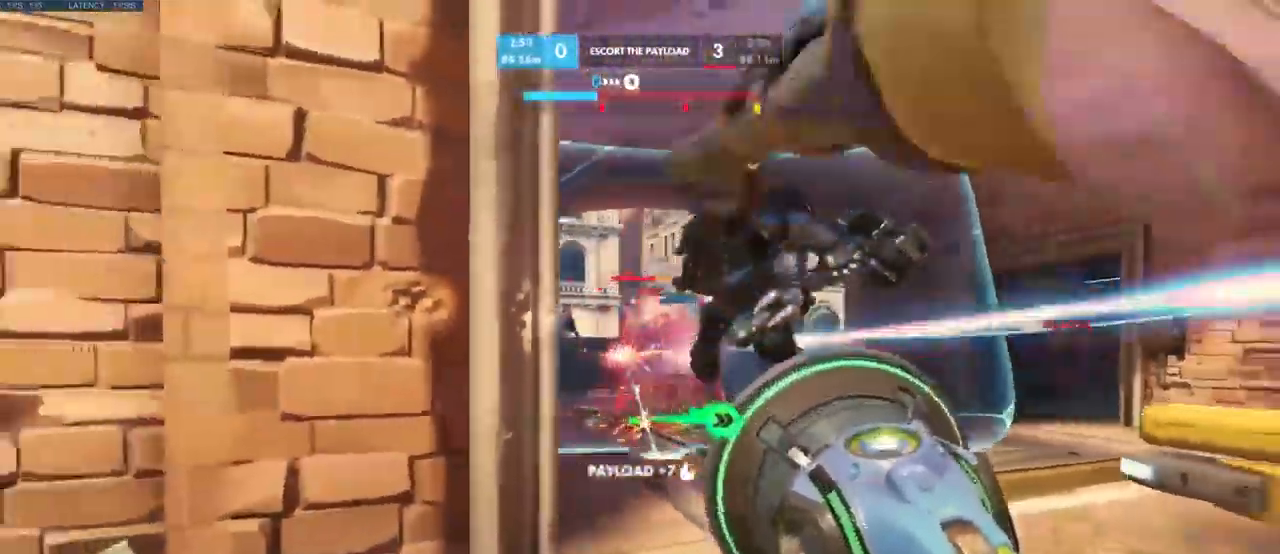
{"keys": ["a", "s"], "mouse": ["left"], "events": [[66, "w", "down"], [133, "d", "up"], [183, "w", "up"], [200, "a", "down"], [283, "s", "down"]]}
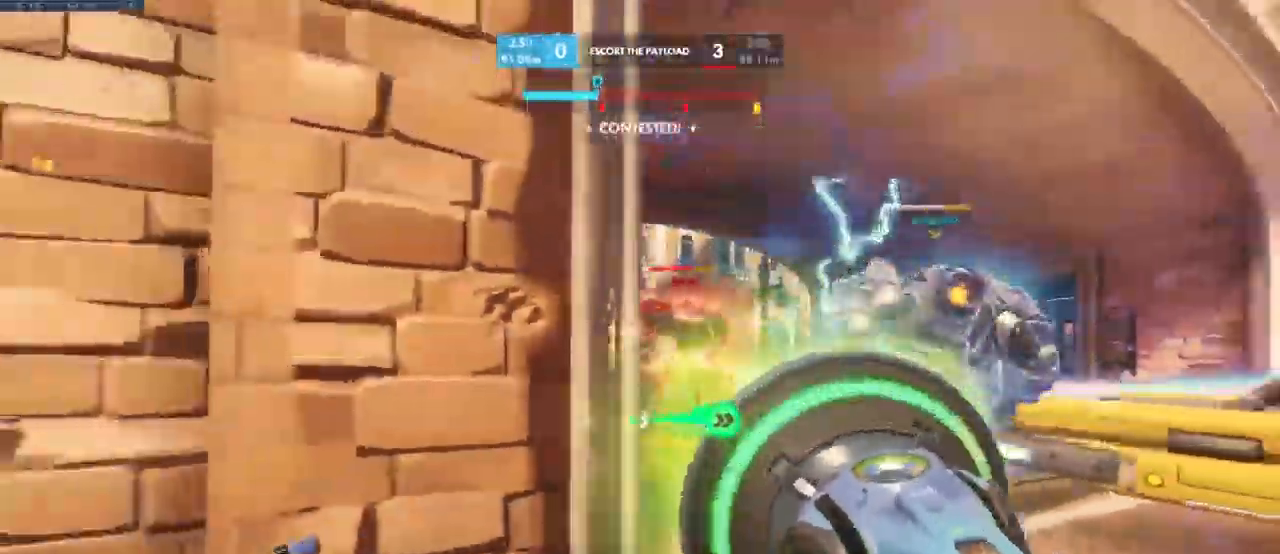
{"keys": ["s"], "mouse": ["left"], "events": [[50, "d", "down"], [100, "a", "up"], [400, "d", "up"]]}
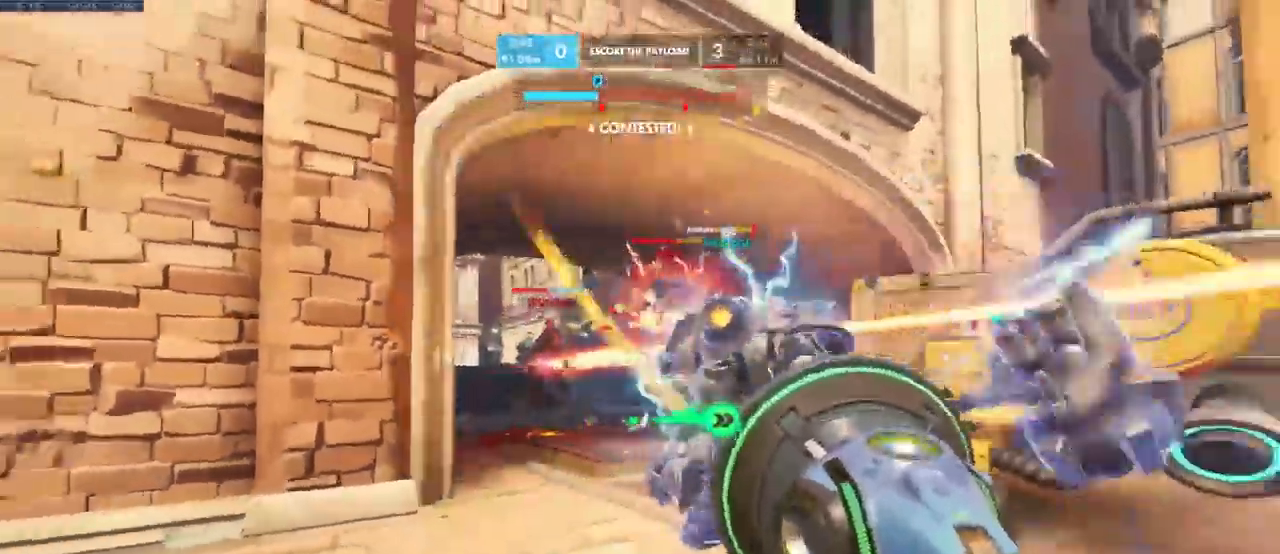
{"keys": ["e", "w"], "mouse": [], "events": [[33, "d", "down"], [116, "a", "down"], [199, "s", "up"], [216, "a", "up"], [282, "w", "down"], [332, "d", "up"], [332, "mouse_left", "up"], [432, "e", "down"]]}